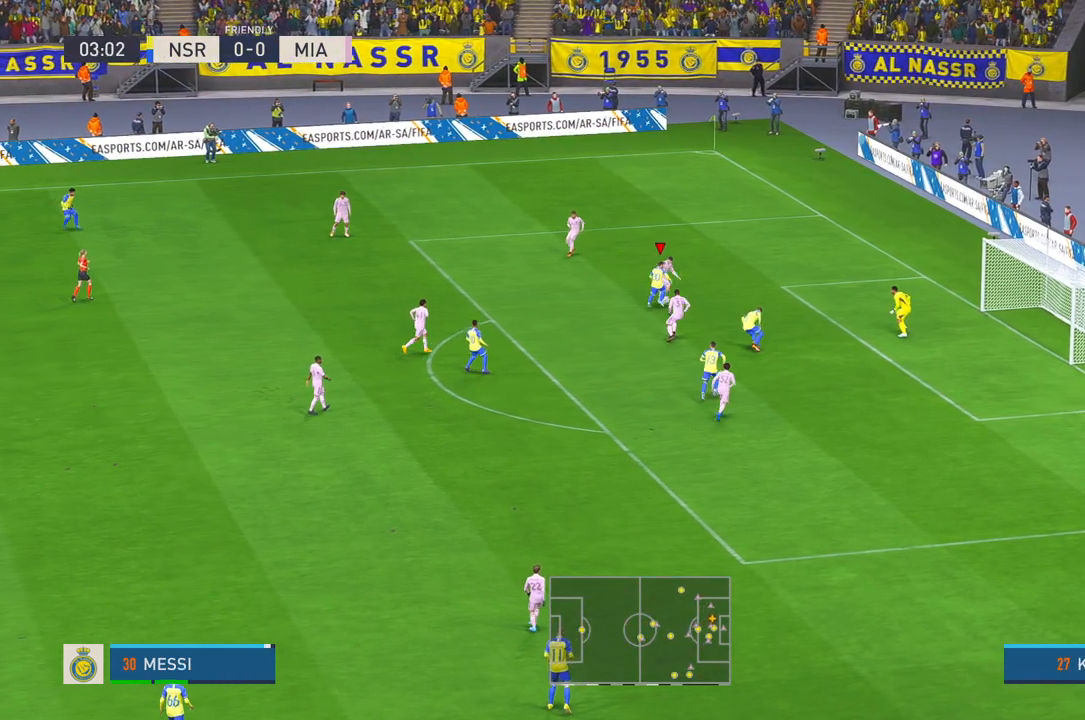
Gameplay with a controller (Xbox layout); each line is a JSON object with the inputs held at the frame after it. "events" lists button and stick changes between this image and that frame as [ms after this image, input, new state], when the widget could be followed in between. Not read: L3 R3.
{"buttons": [], "left_stick": "center", "right_stick": "center", "events": []}
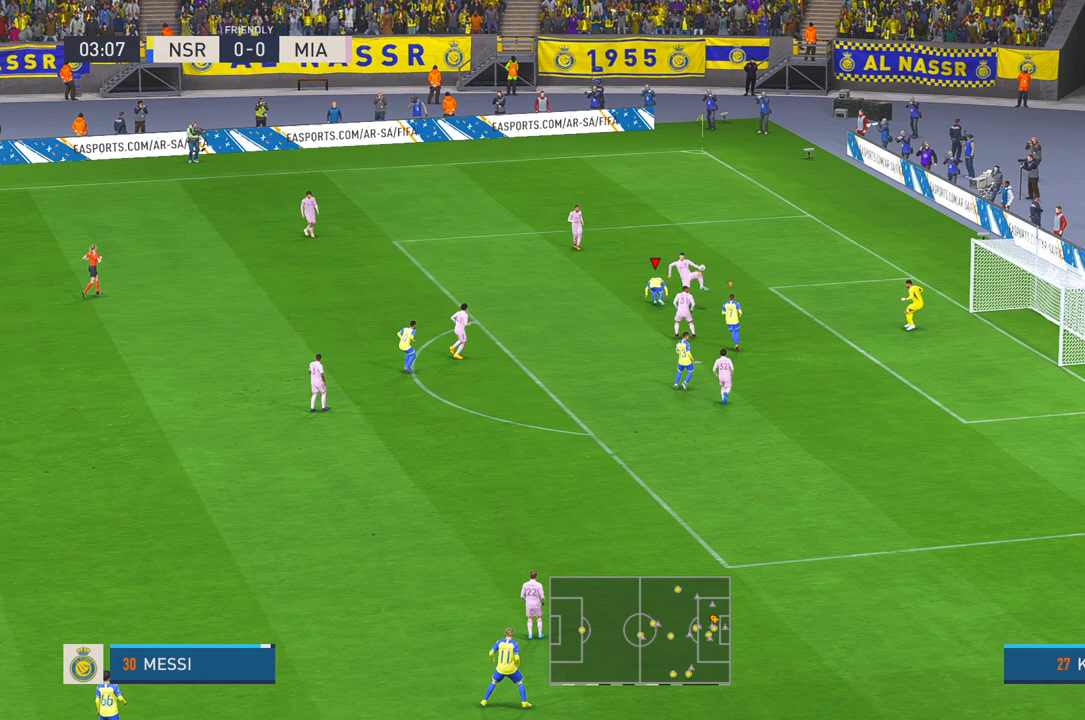
{"buttons": ["R2"], "left_stick": "down", "right_stick": "center", "events": [[17, "left_stick", "up"], [83, "R2", "down"], [283, "left_stick", "center"], [367, "left_stick", "down"]]}
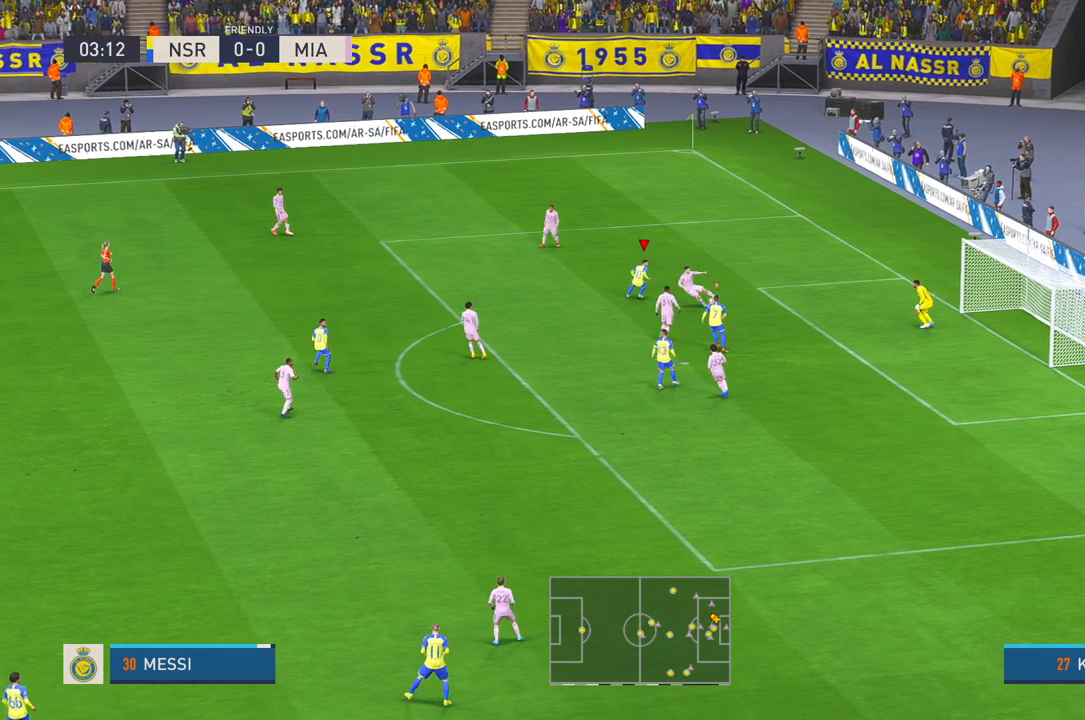
{"buttons": ["R2"], "left_stick": "down", "right_stick": "center", "events": []}
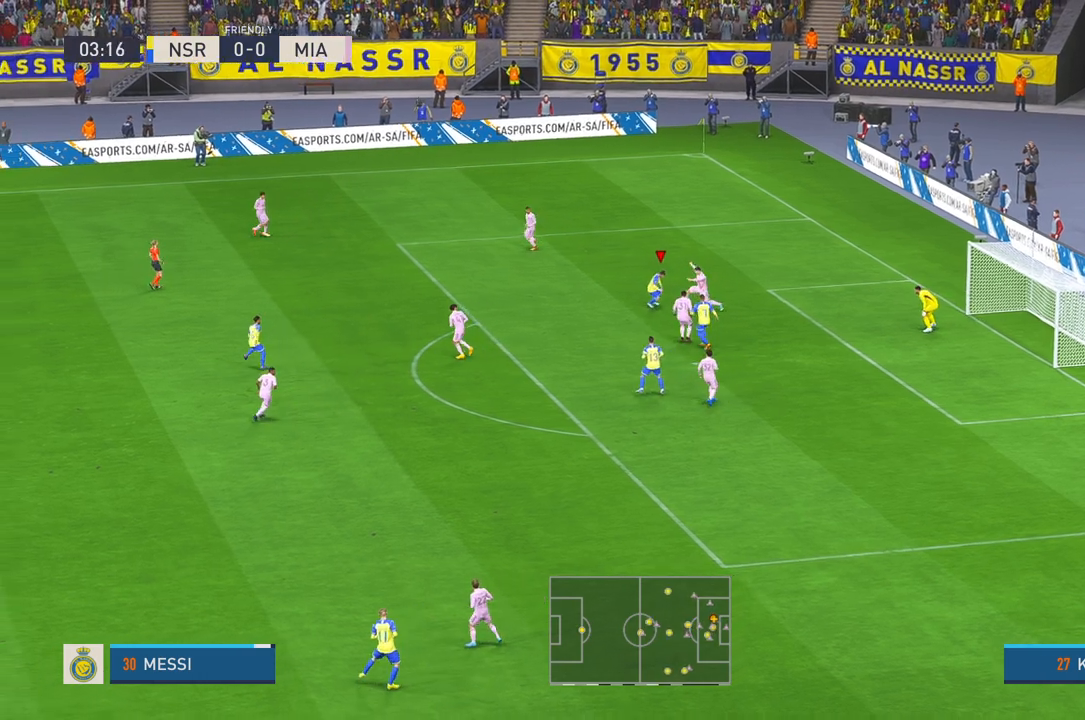
{"buttons": ["R2"], "left_stick": "left", "right_stick": "center", "events": [[50, "left_stick", "center"], [167, "left_stick", "up-left"], [300, "left_stick", "left"]]}
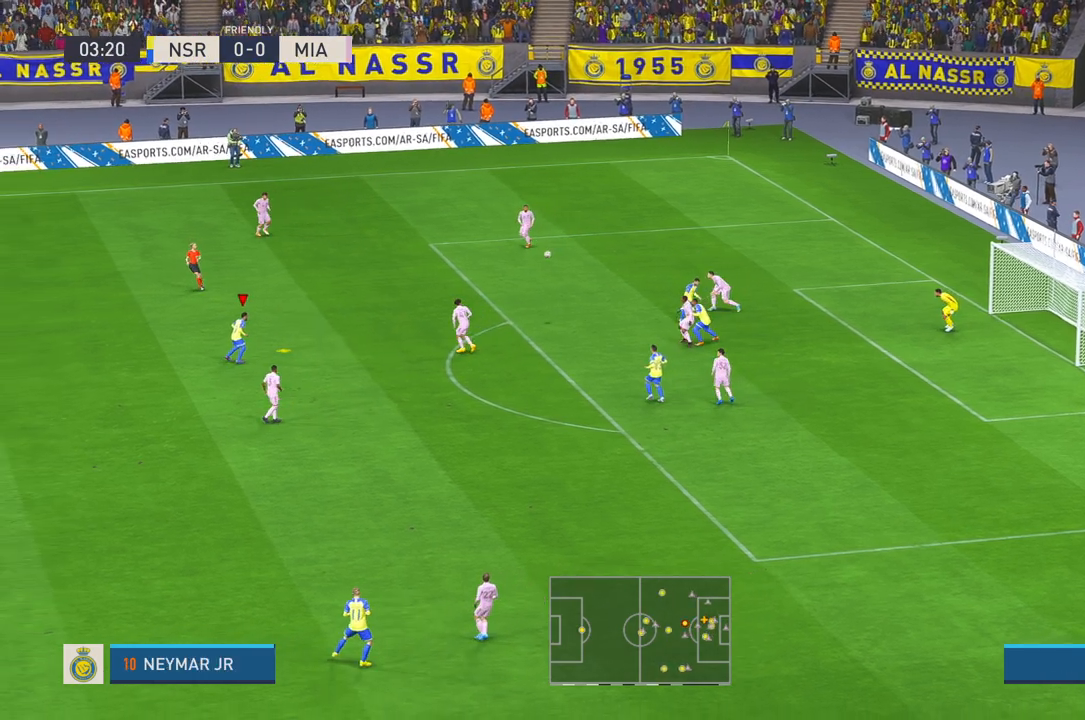
{"buttons": ["A", "R2"], "left_stick": "down", "right_stick": "center", "events": [[300, "left_stick", "down"], [467, "A", "down"]]}
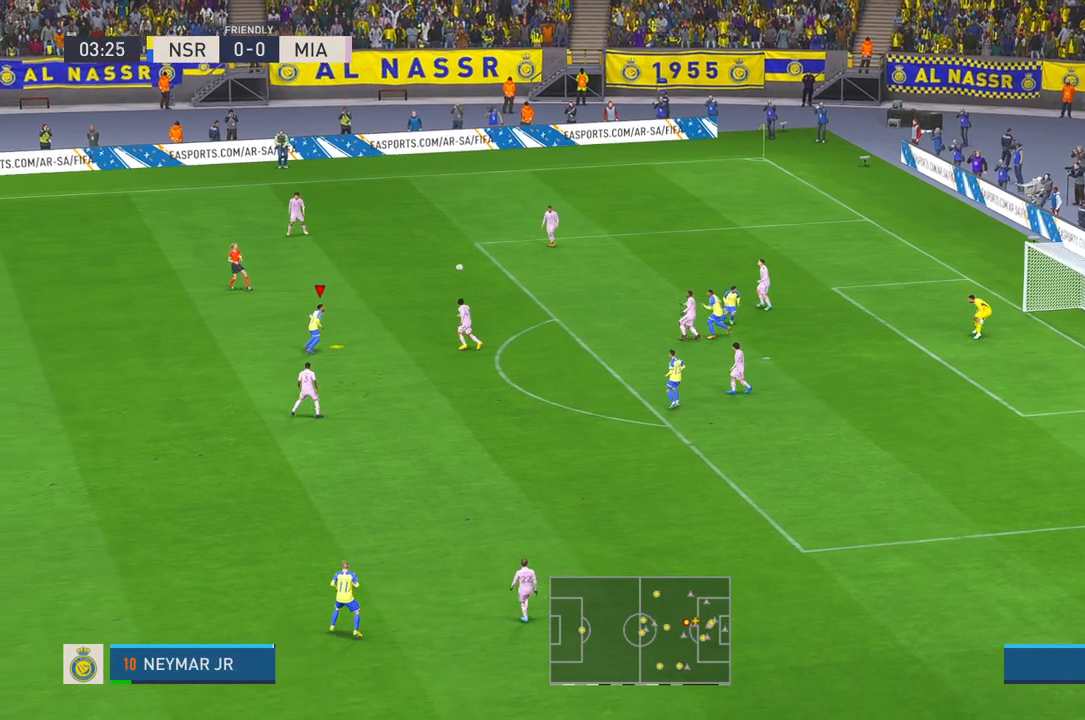
{"buttons": ["R2"], "left_stick": "down", "right_stick": "center", "events": [[100, "A", "up"]]}
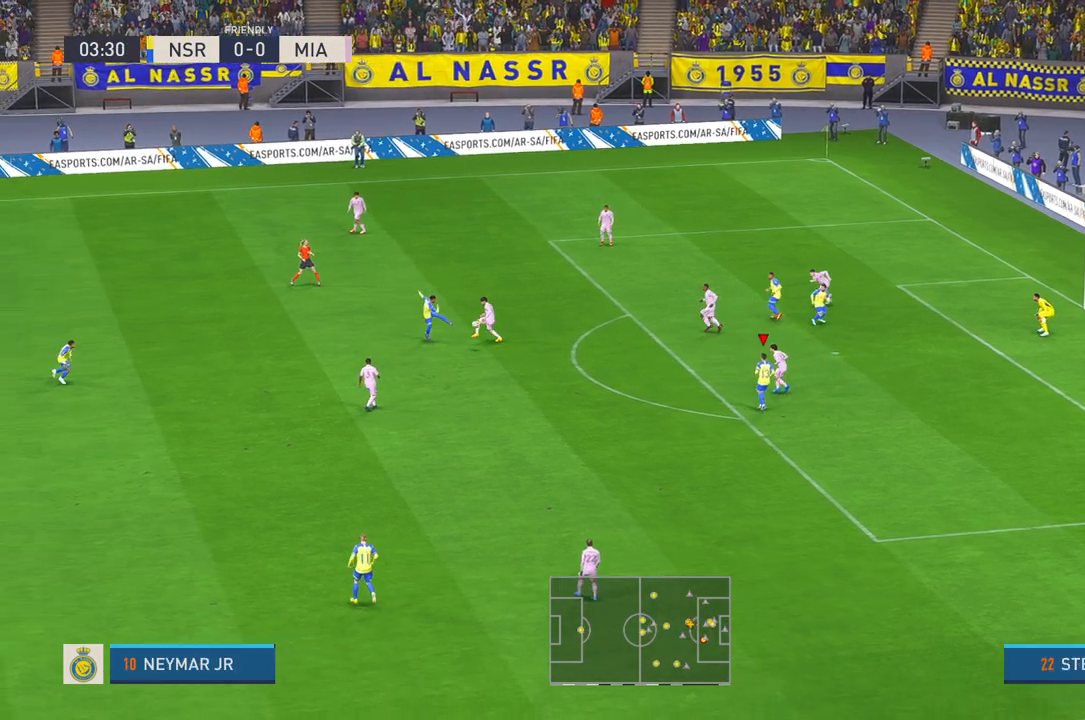
{"buttons": ["R2"], "left_stick": "center", "right_stick": "center"}